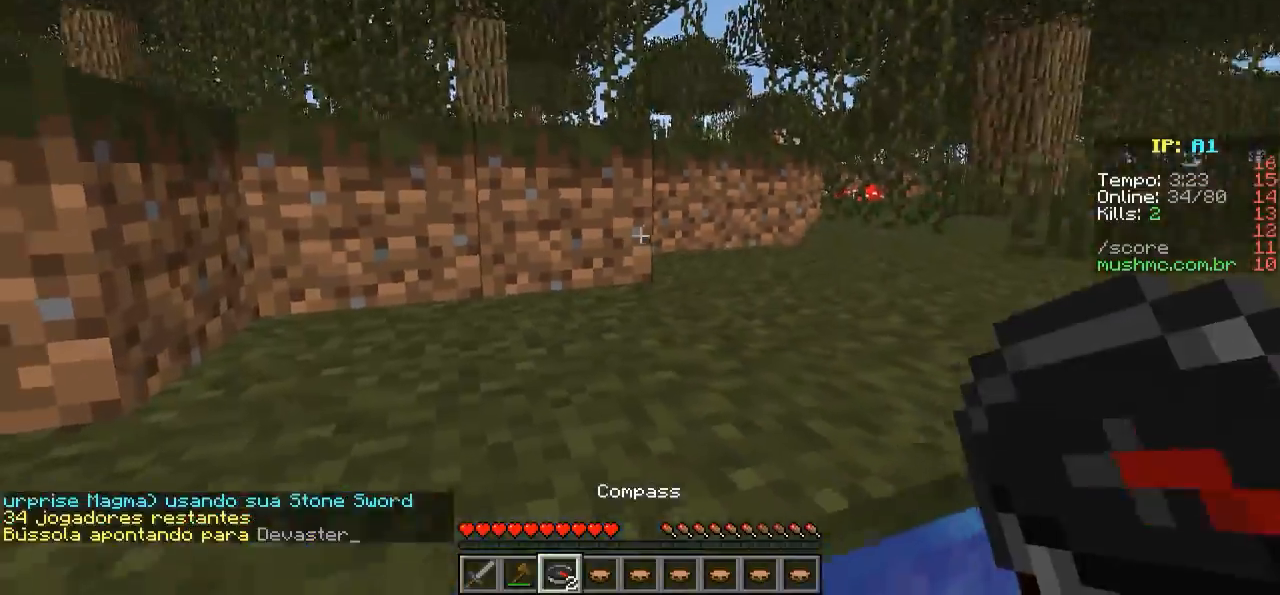
Gameplay with keyboard; each line is a JSON object with the keys held at the frame after it. "events" lists presses ("down") and releases ("up") of "a", "d", "s" and "w" between this image and that frame as [ms after this image, input, new state], when the widget could be followed in between. No other keys are recorded. Mouse input is not recorded.
{"keys": ["w"], "events": [[133, "a", "up"]]}
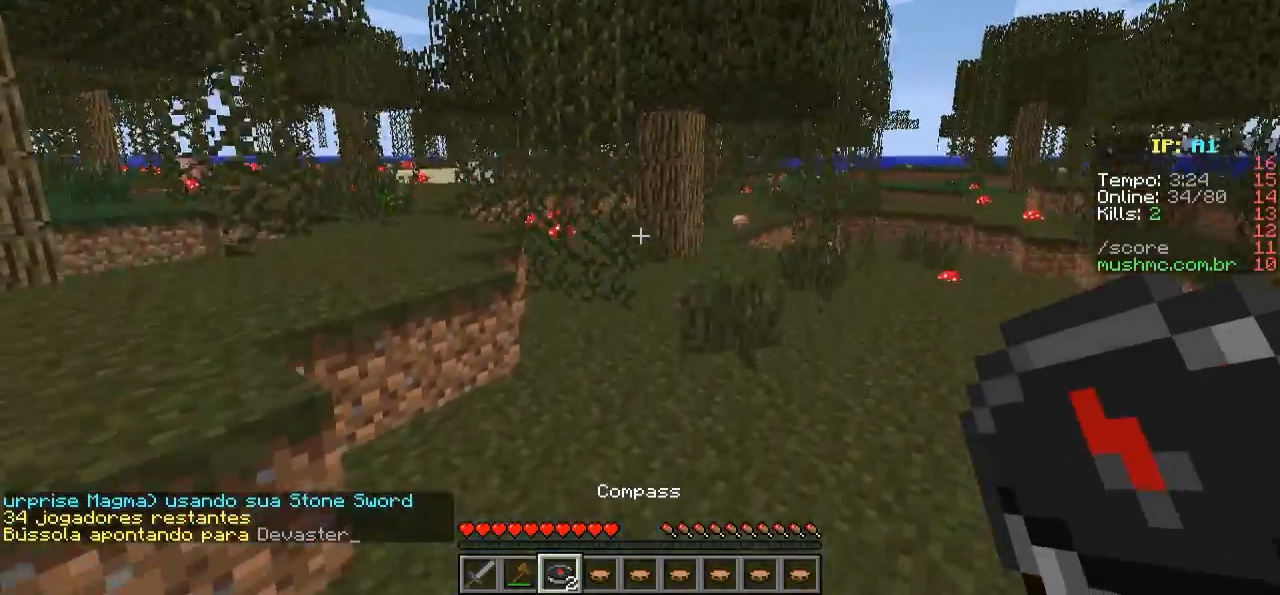
{"keys": ["w"], "events": []}
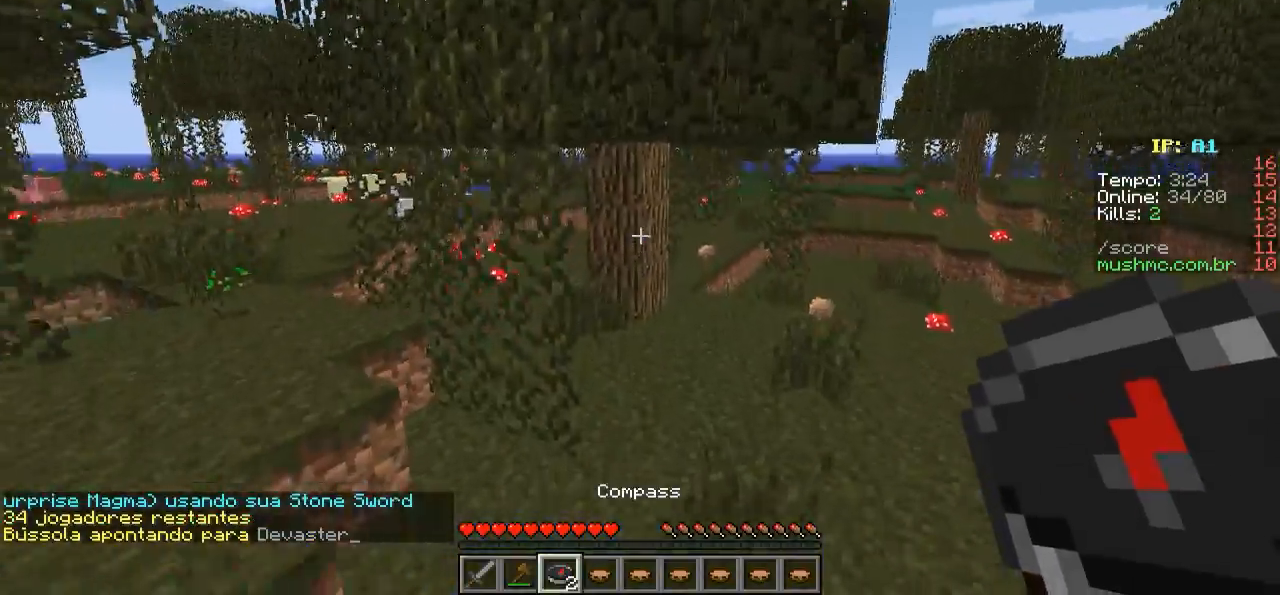
{"keys": ["w"], "events": [[383, "d", "down"], [483, "d", "up"]]}
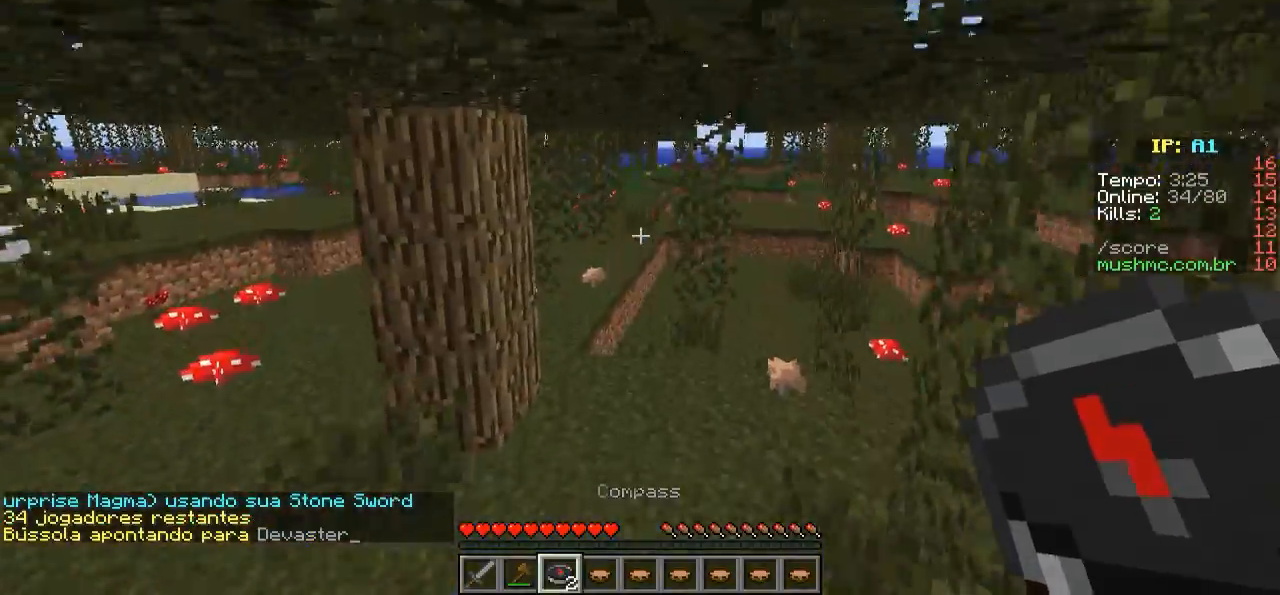
{"keys": ["w"], "events": []}
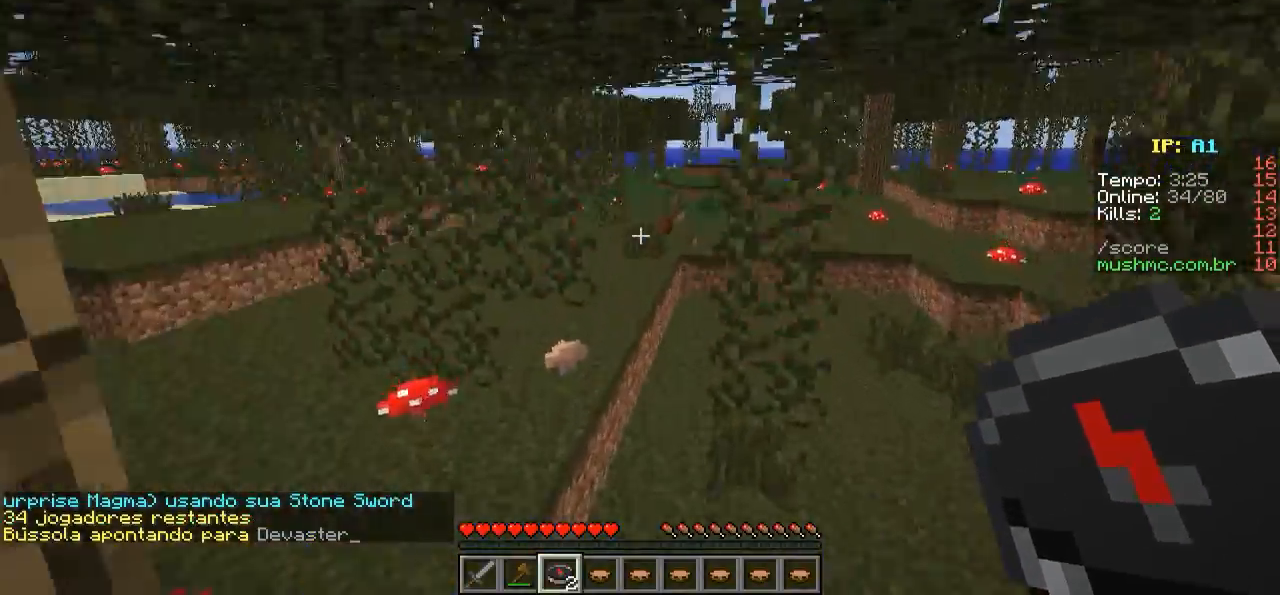
{"keys": ["w"], "events": []}
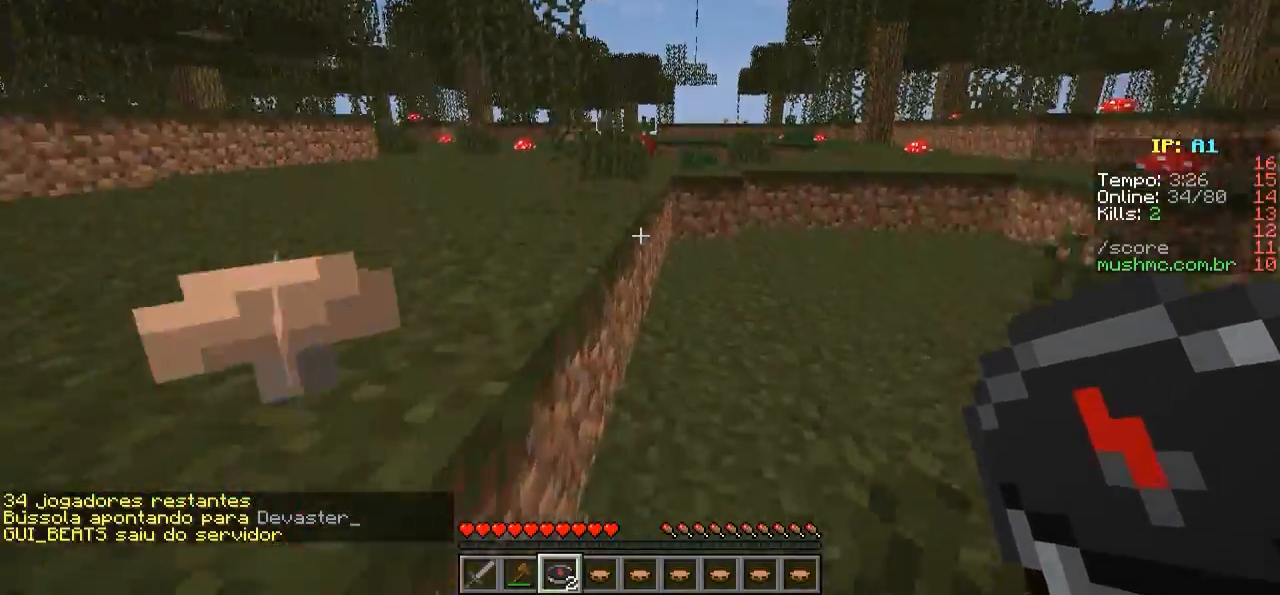
{"keys": ["w"], "events": []}
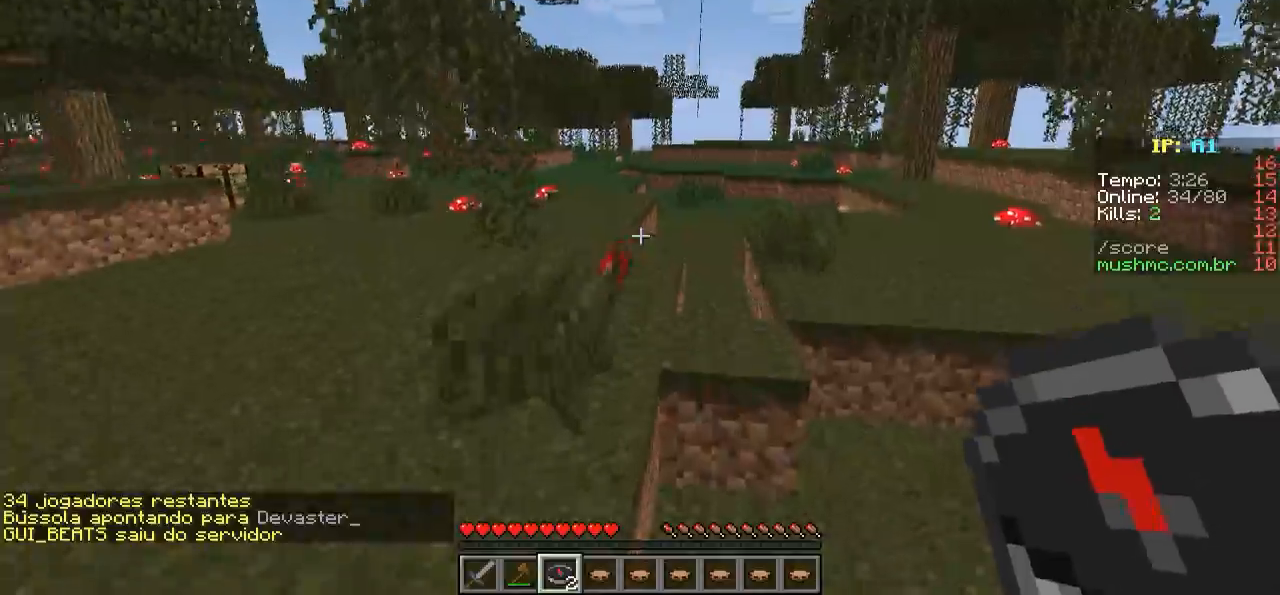
{"keys": ["w"], "events": [[333, "a", "down"], [433, "a", "up"]]}
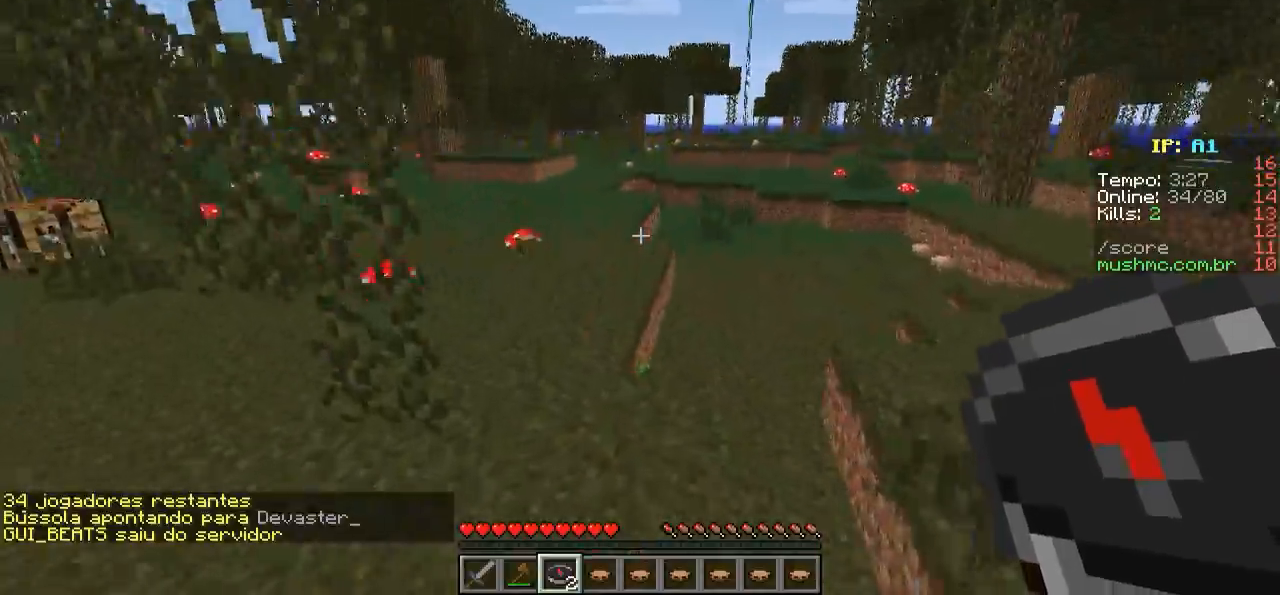
{"keys": ["w"], "events": []}
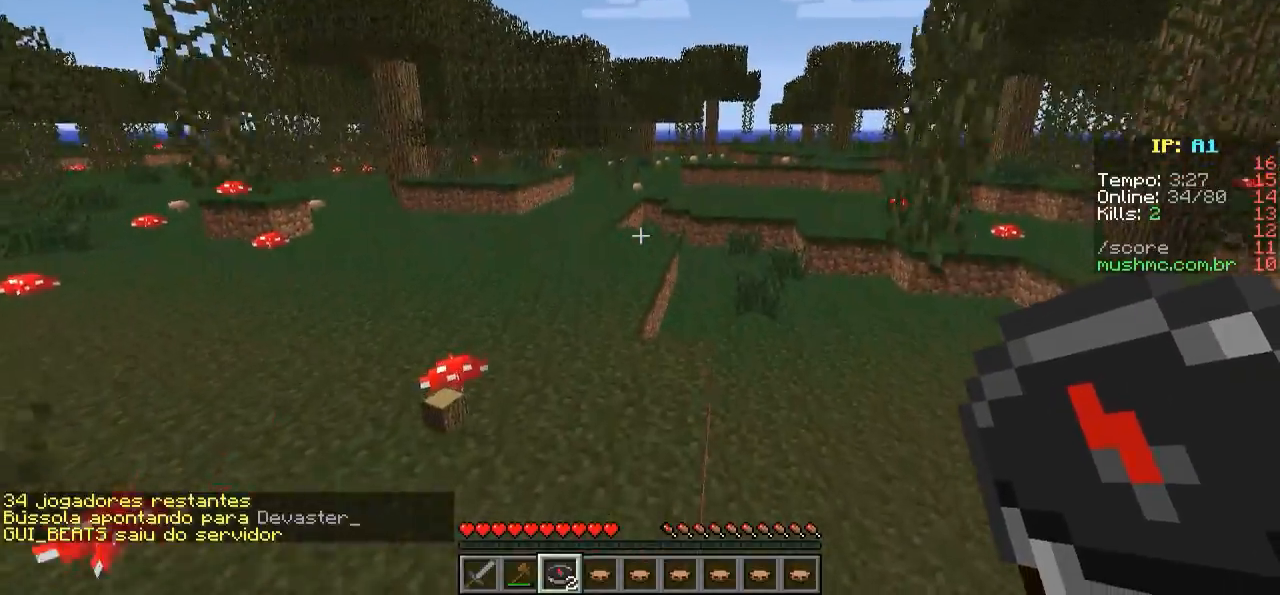
{"keys": ["w"], "events": []}
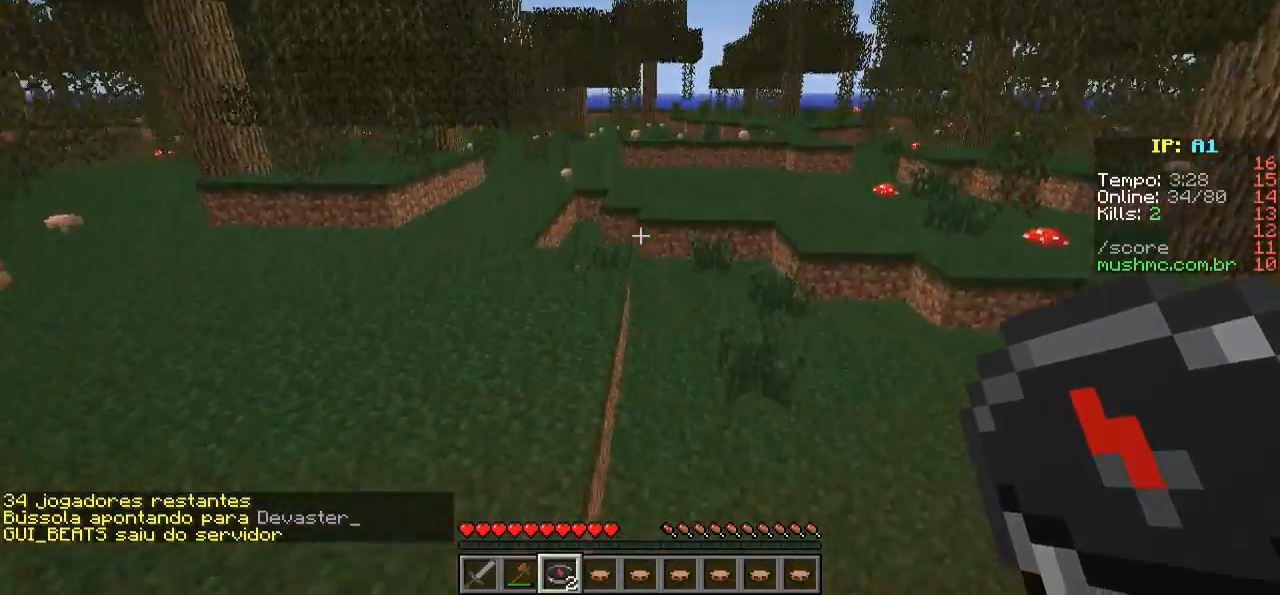
{"keys": ["w"], "events": []}
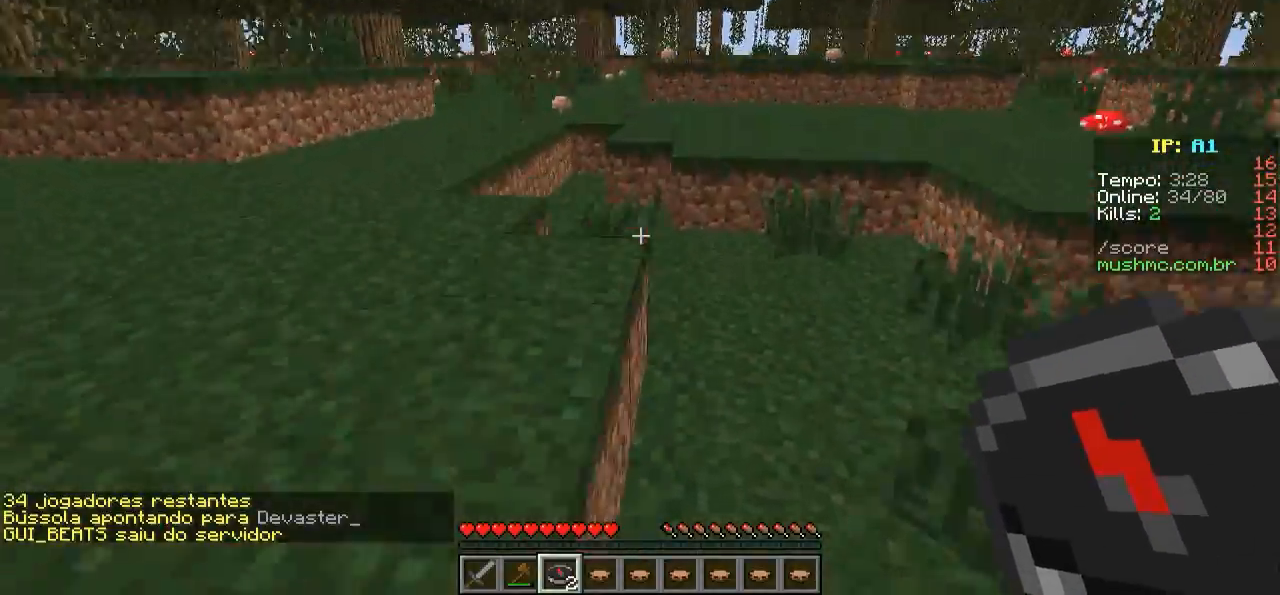
{"keys": ["w"], "events": []}
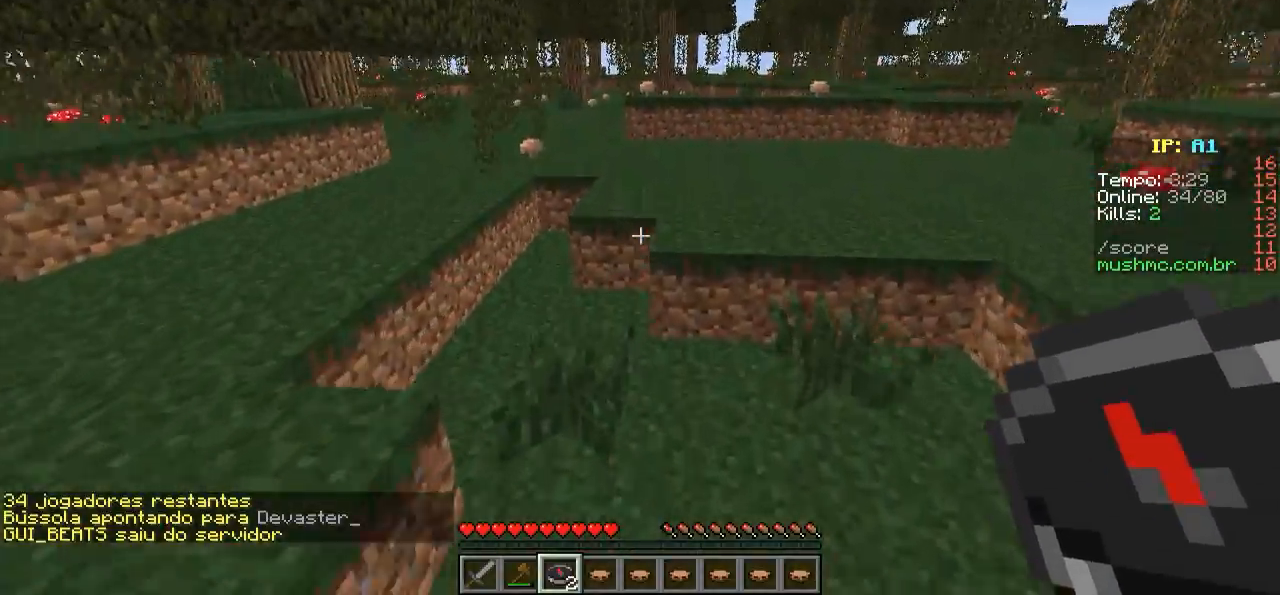
{"keys": ["w"], "events": []}
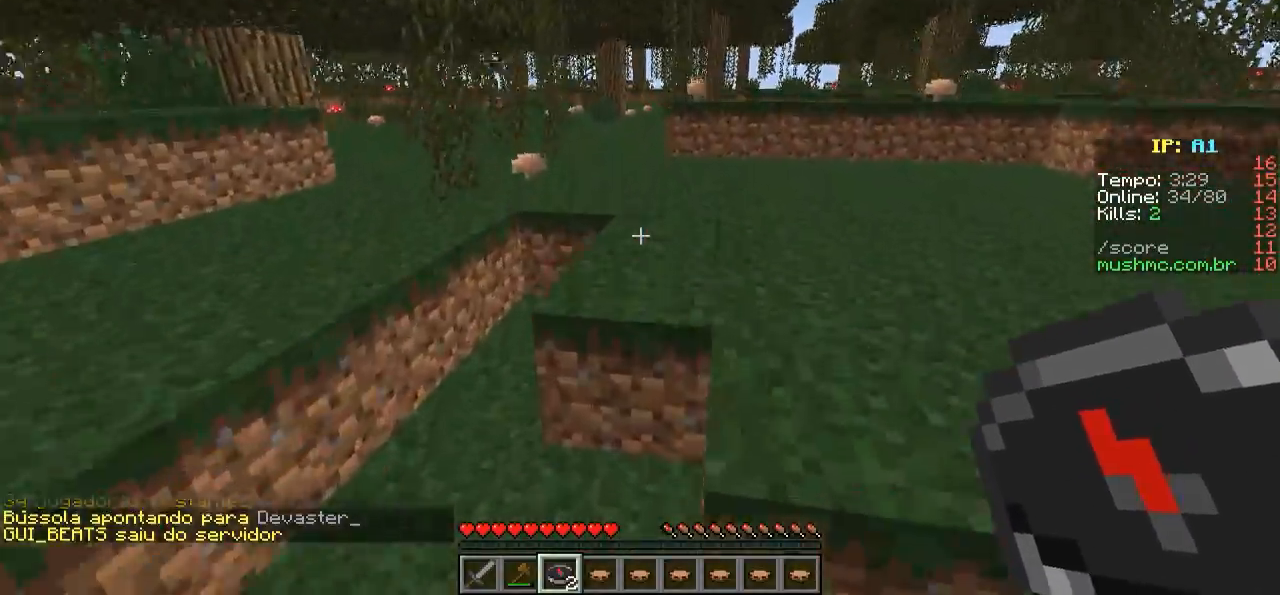
{"keys": ["w"], "events": []}
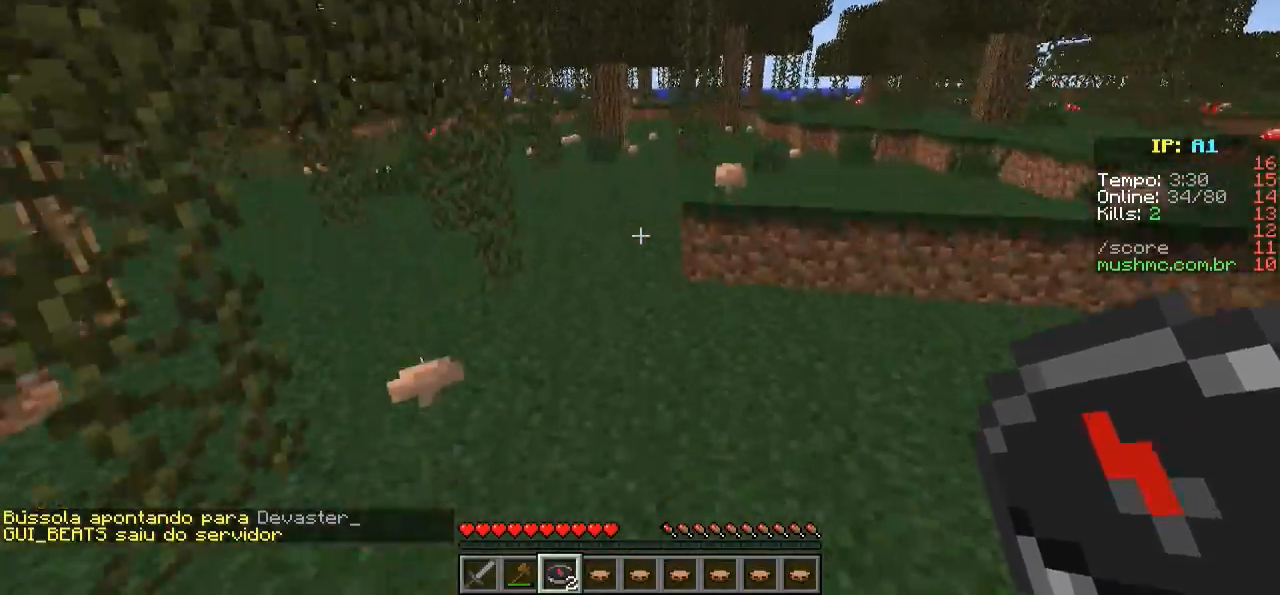
{"keys": ["w"], "events": []}
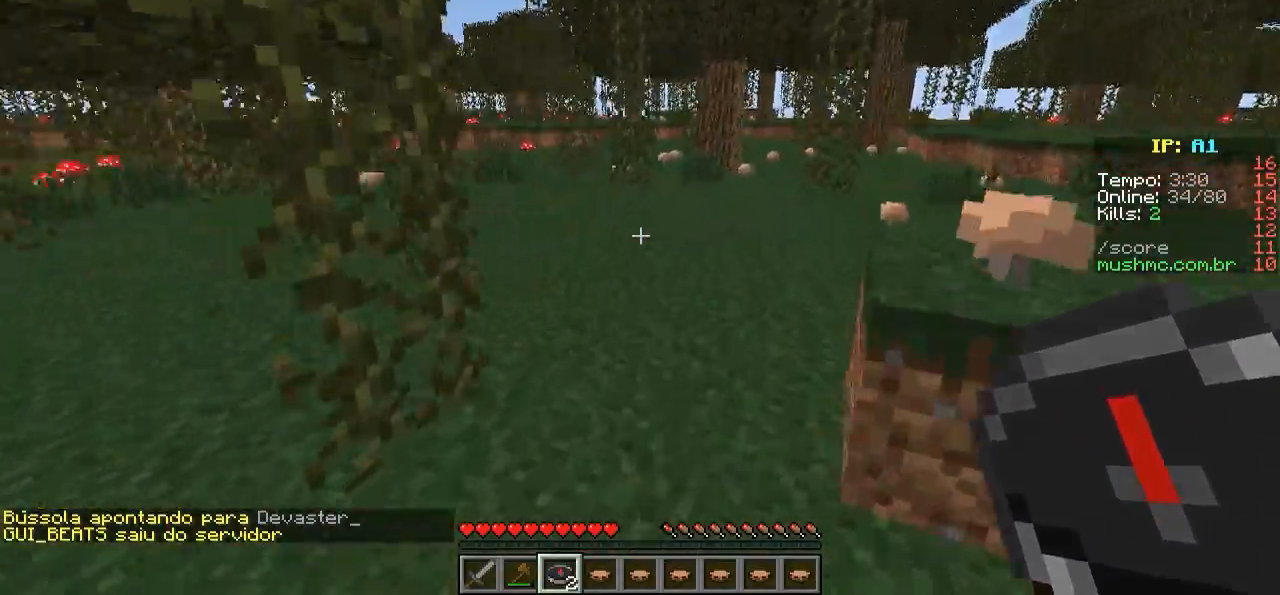
{"keys": ["a", "w"], "events": [[383, "a", "down"]]}
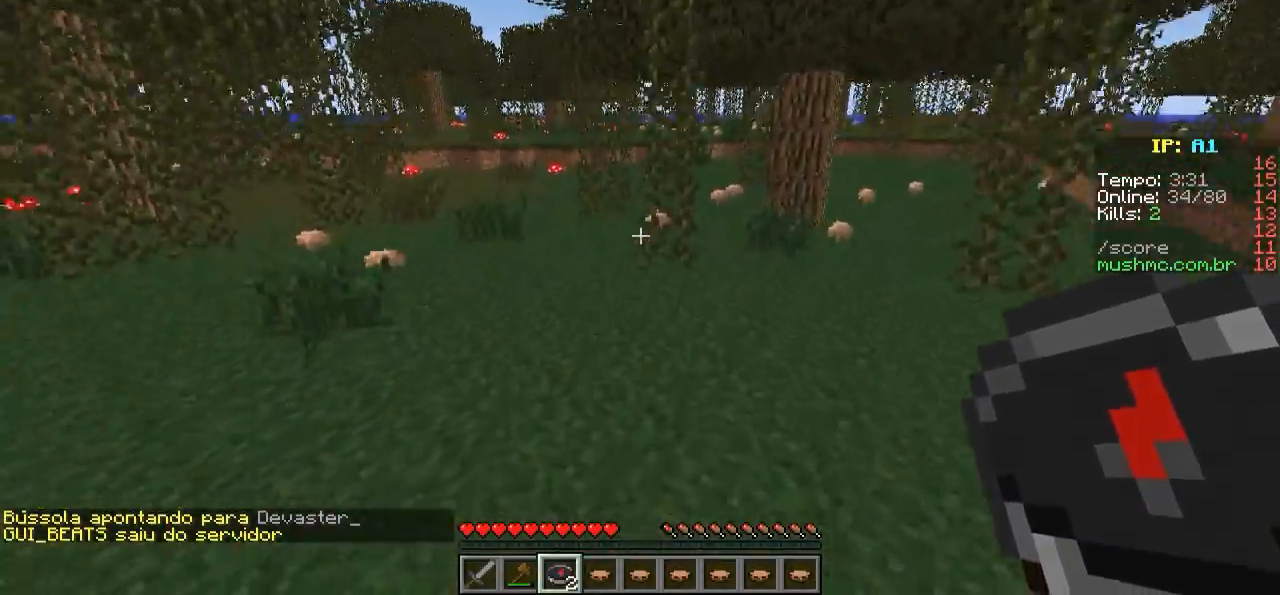
{"keys": ["w"], "events": [[183, "a", "up"]]}
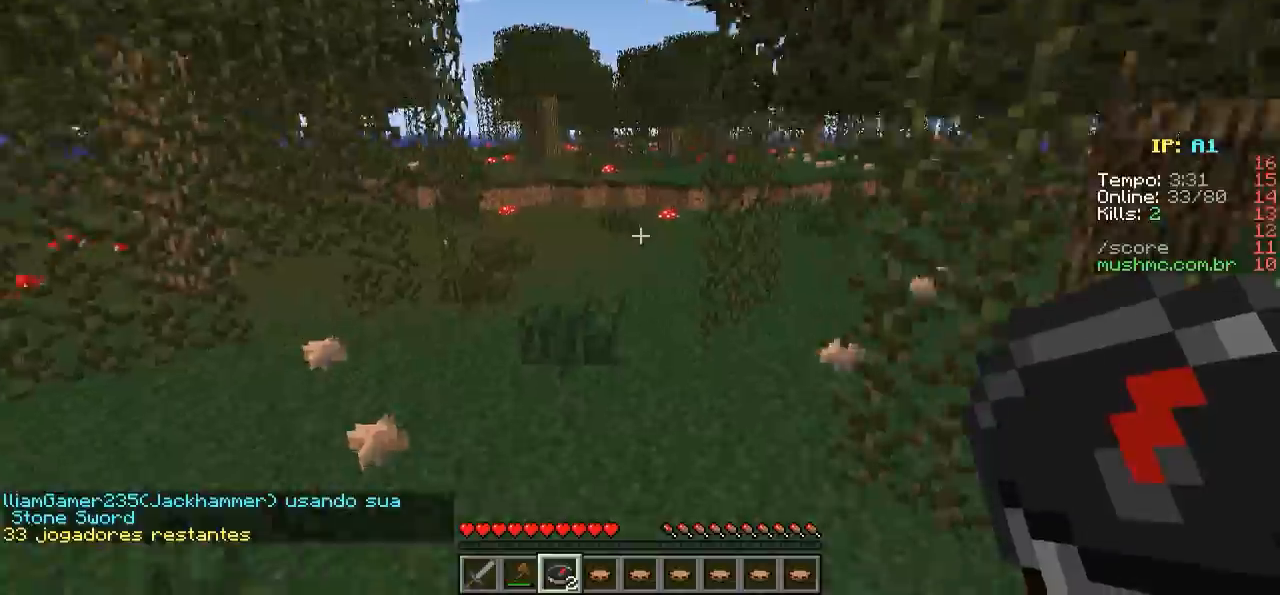
{"keys": ["w"], "events": []}
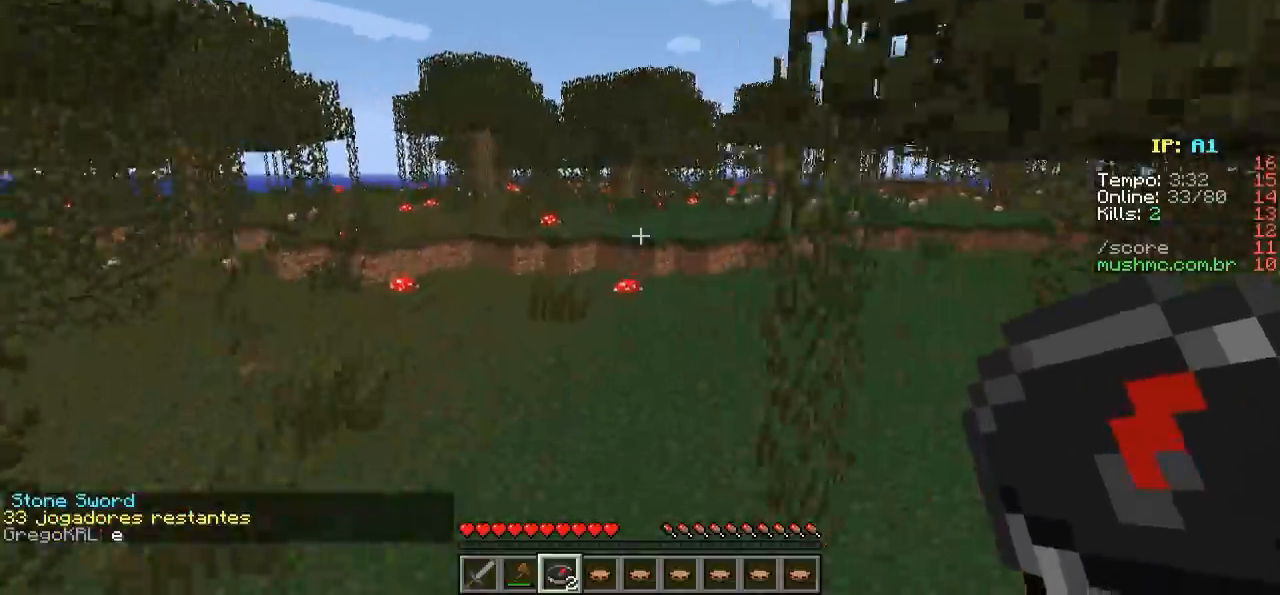
{"keys": ["w"], "events": []}
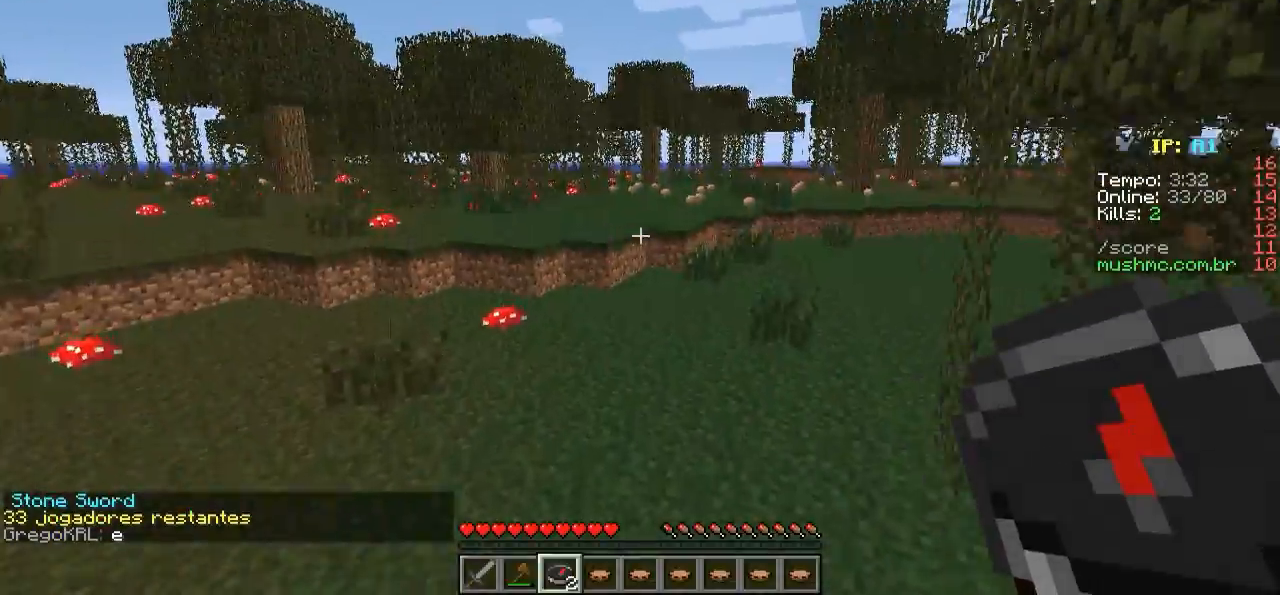
{"keys": ["w"], "events": []}
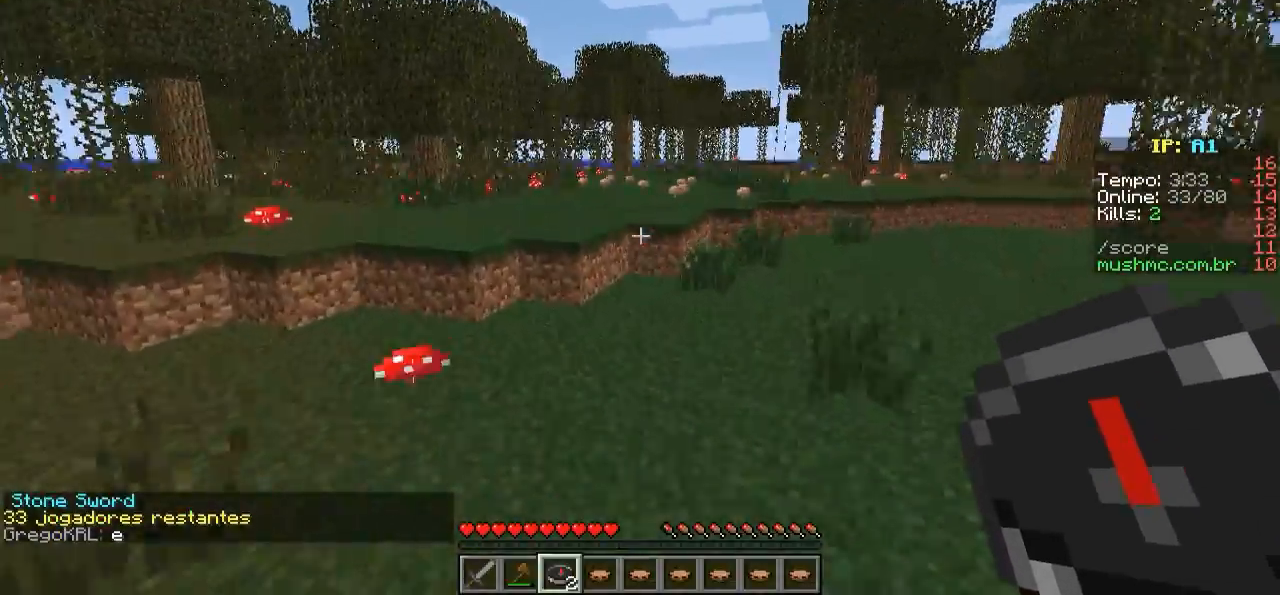
{"keys": ["w"], "events": []}
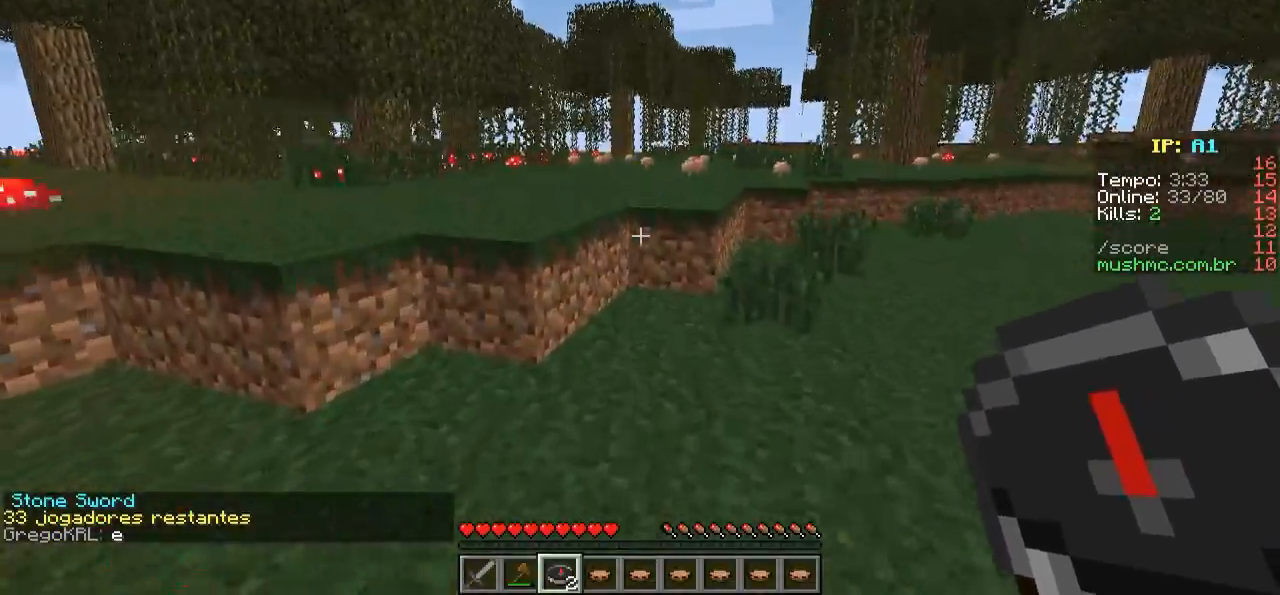
{"keys": ["w"], "events": []}
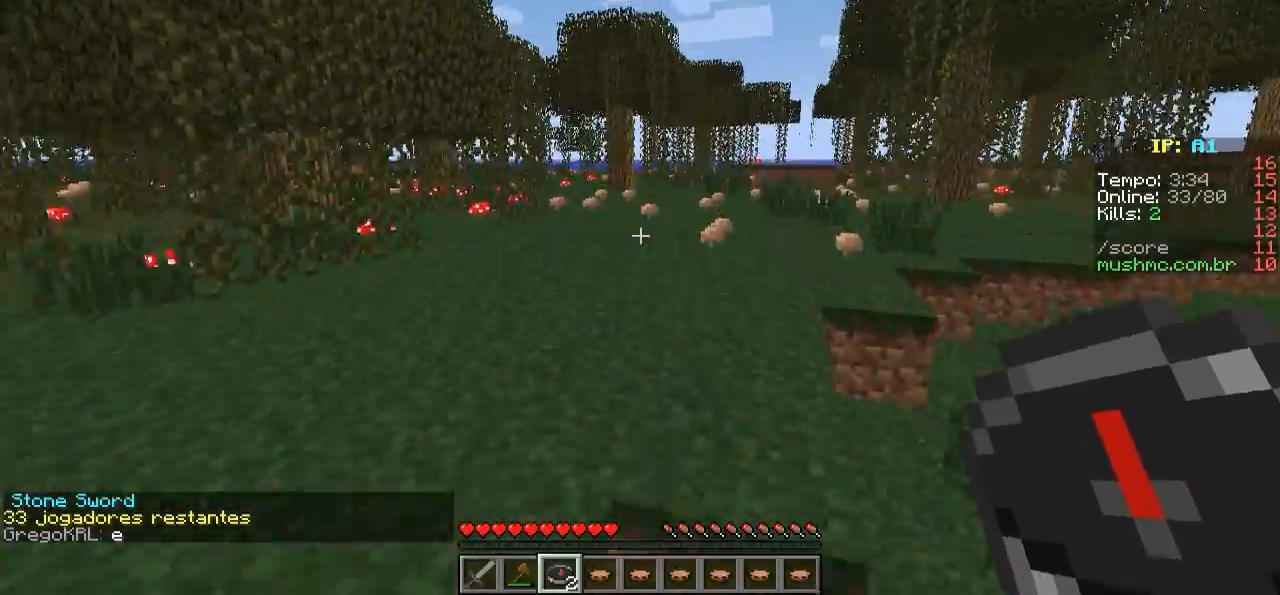
{"keys": ["w"], "events": [[183, "d", "down"], [233, "d", "up"]]}
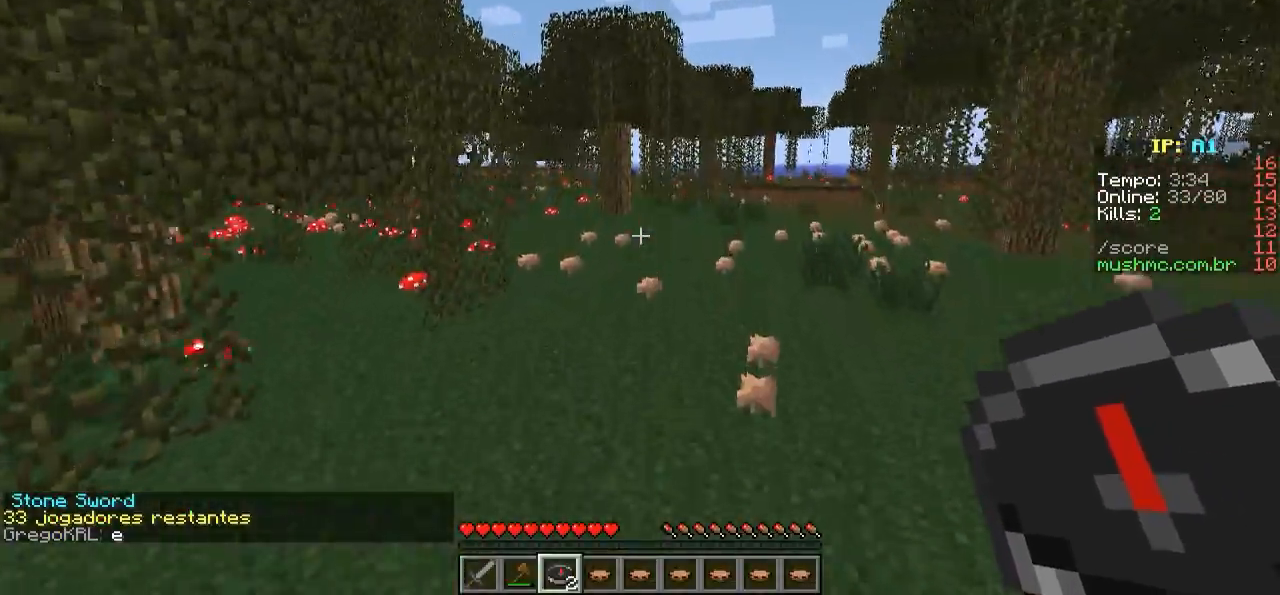
{"keys": ["w"], "events": []}
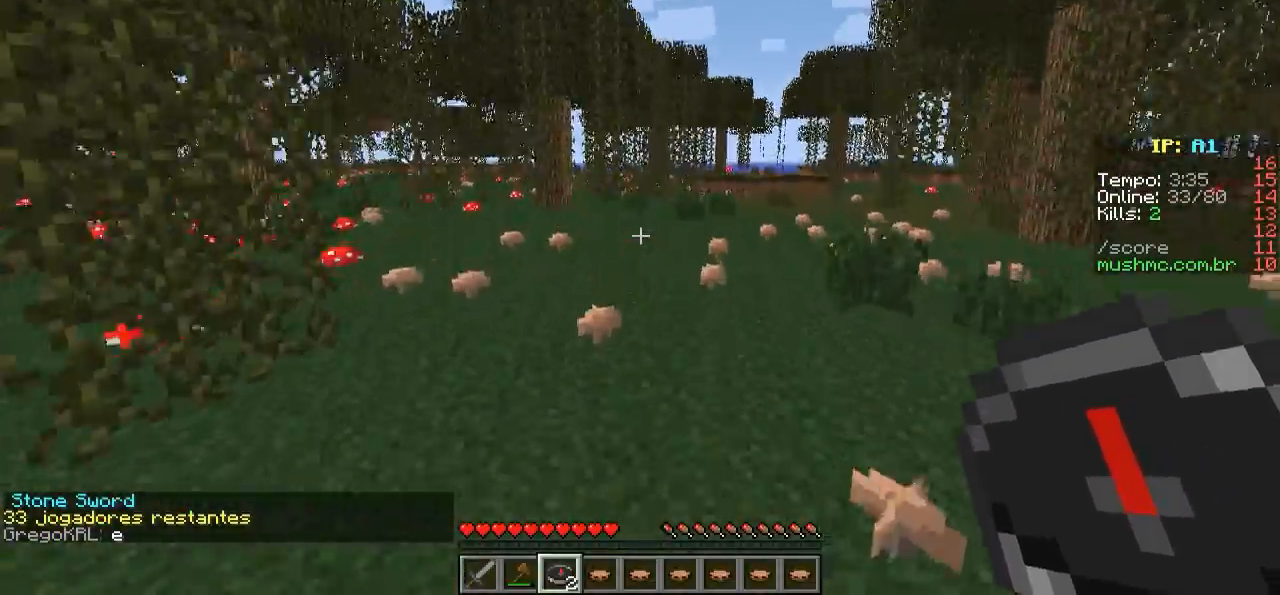
{"keys": ["w"], "events": []}
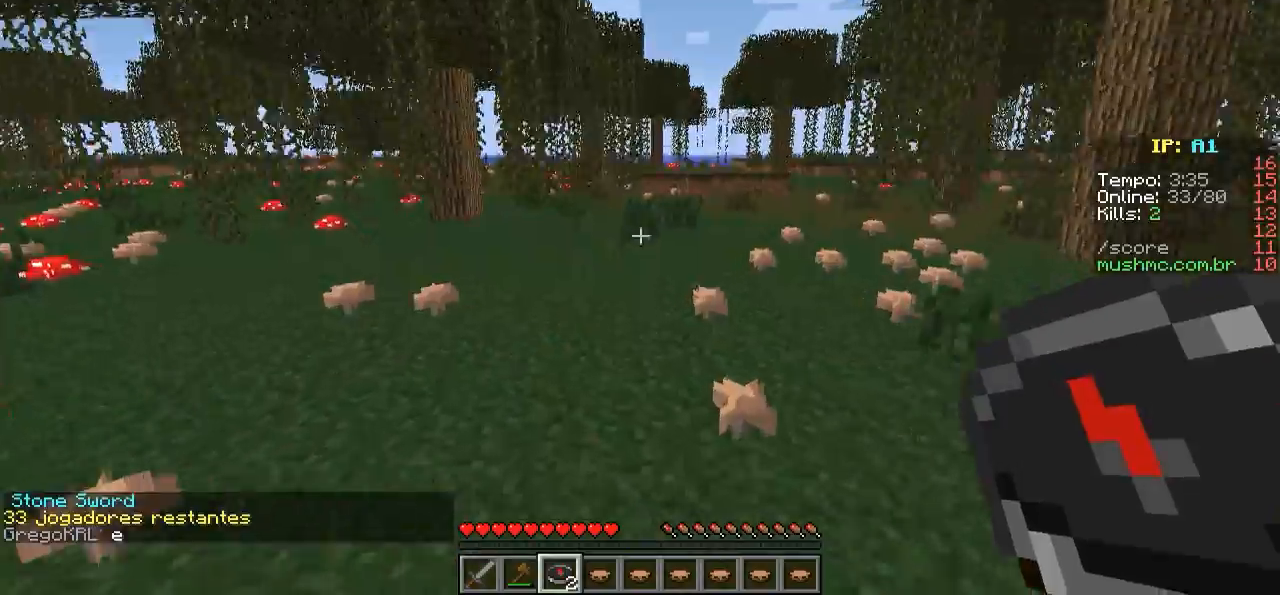
{"keys": ["w"], "events": []}